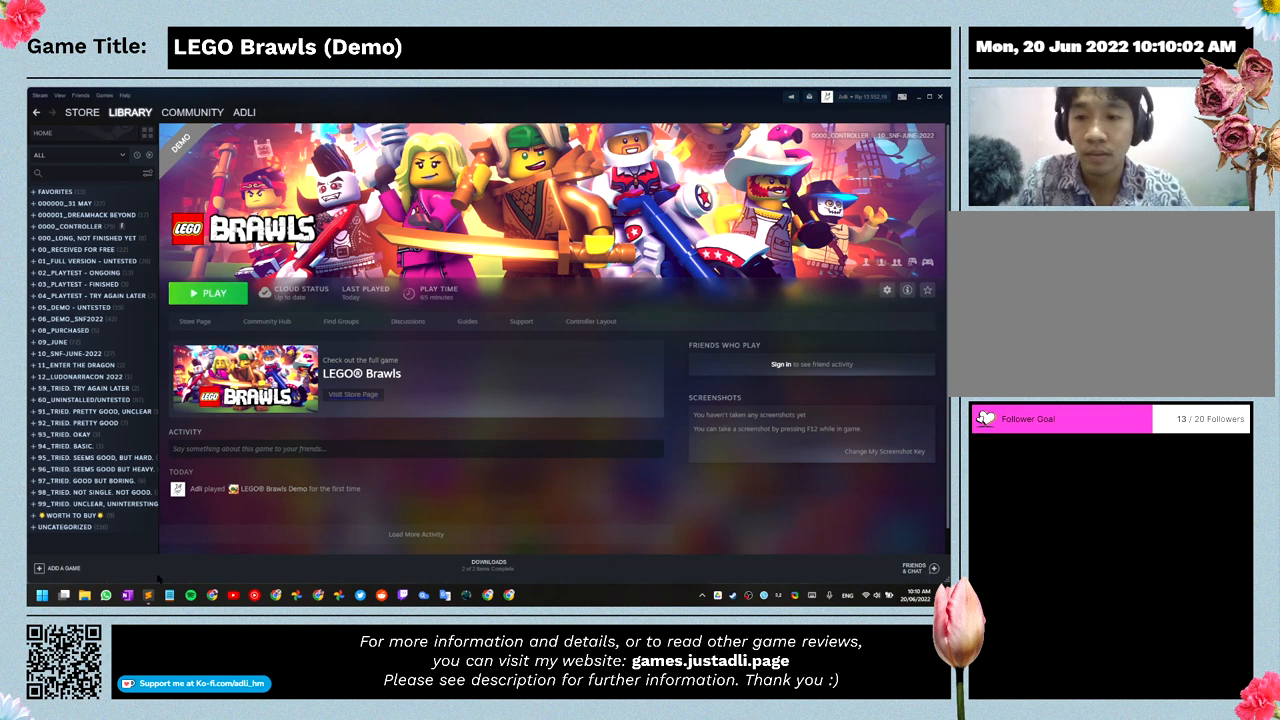
Gameplay with keyboard and mouse; each line is a JSON object with the keys and mouse buttons held at the frame after it. "events" lists presses ("down") and releases ("up") of "0", "1", "2", "3", "4", "5", "6", "7", "8", "9", "a", "alt", "b", "c", "caps_lock", "ctrl", "d", "down", "e", "escape", "f", "f1", "f2", "f3", "f4", "g", "h", "i", "j", "k", "l", "left", "m", "n", "o", "p", "q", "r", "return", "right", "s", "shift", "space", "t", "tab", "tilde", "u", "up", "v", "w", "x", "y", "z", "mouse_left", "mouse_wheel" and "mouse_right" between this image and that frame as [ms after this image, input, new state], when the widget could be followed in between. "mouse_left", "mouse_wheel", "mouse_right" = the "left", "wheel", "right" buttons of the "mouse" list. No other keys are recorded. "wheel" means that the mouse wheel is clicked or scrolled. Mouse movement is not recorded.
{"keys": [], "mouse": ["left"], "events": [[467, "mouse_left", "down"]]}
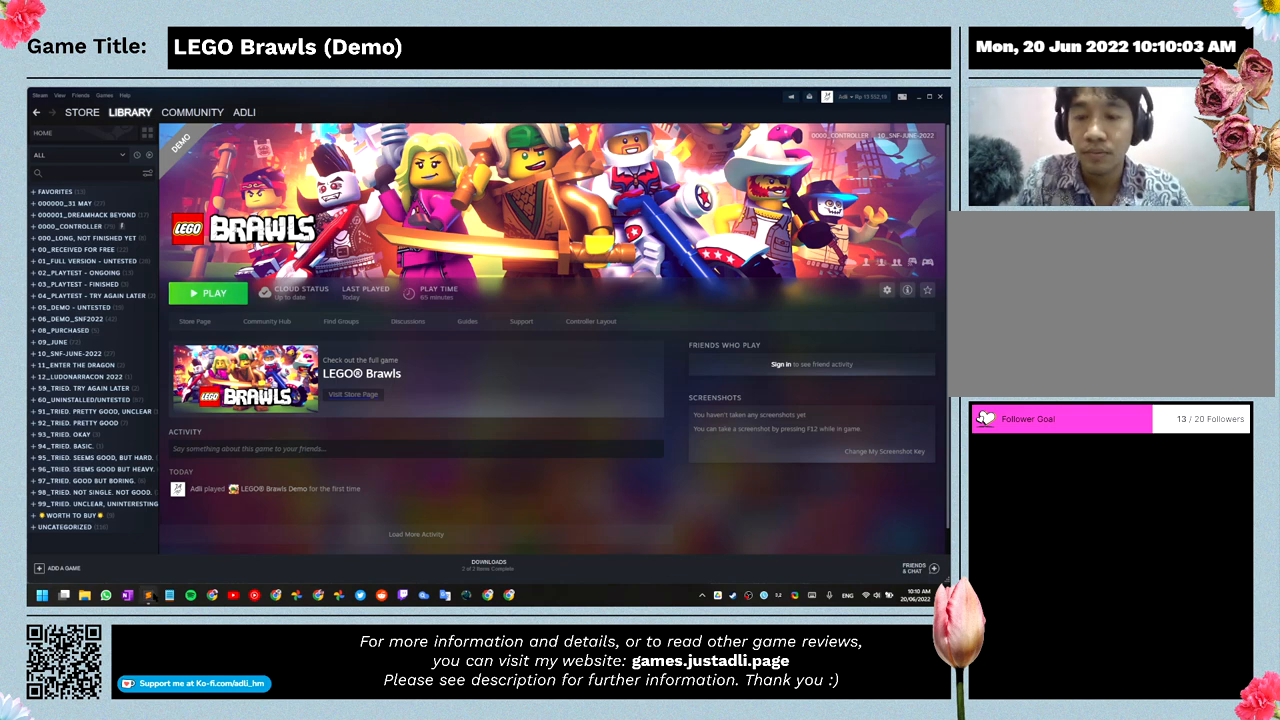
{"keys": [], "mouse": [], "events": [[233, "mouse_left", "up"]]}
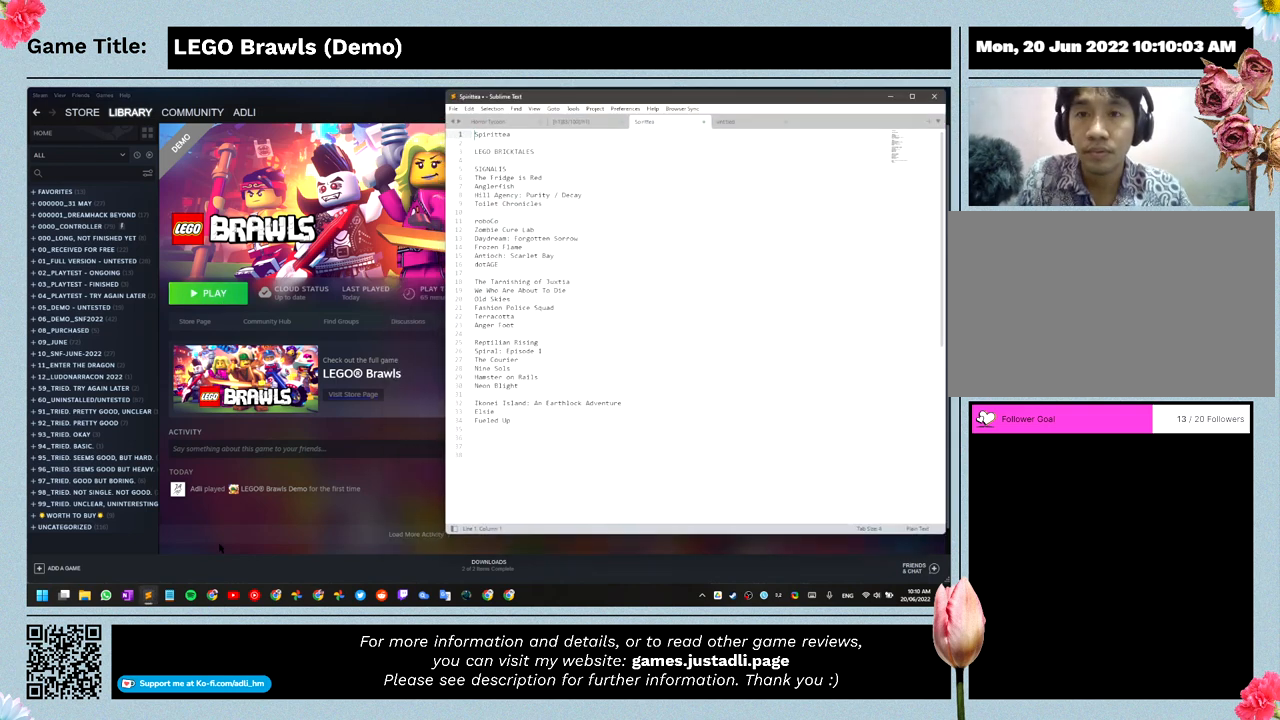
{"keys": [], "mouse": [], "events": []}
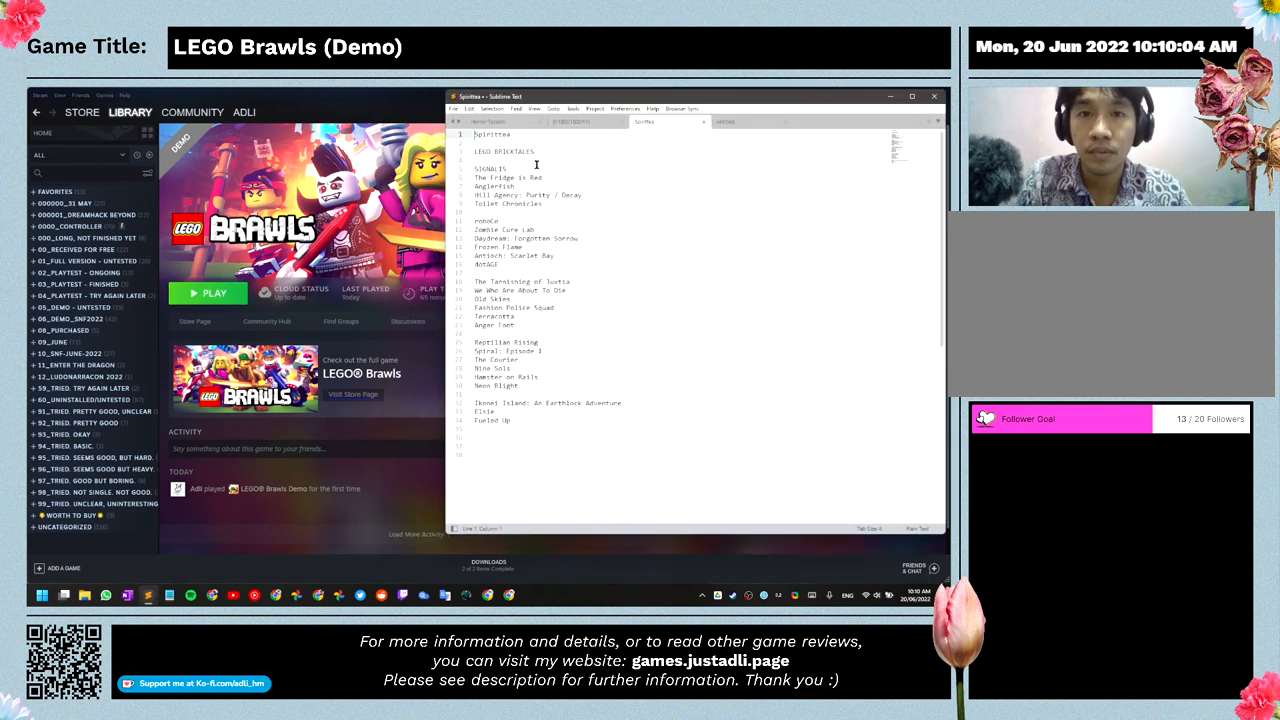
{"keys": [], "mouse": [], "events": []}
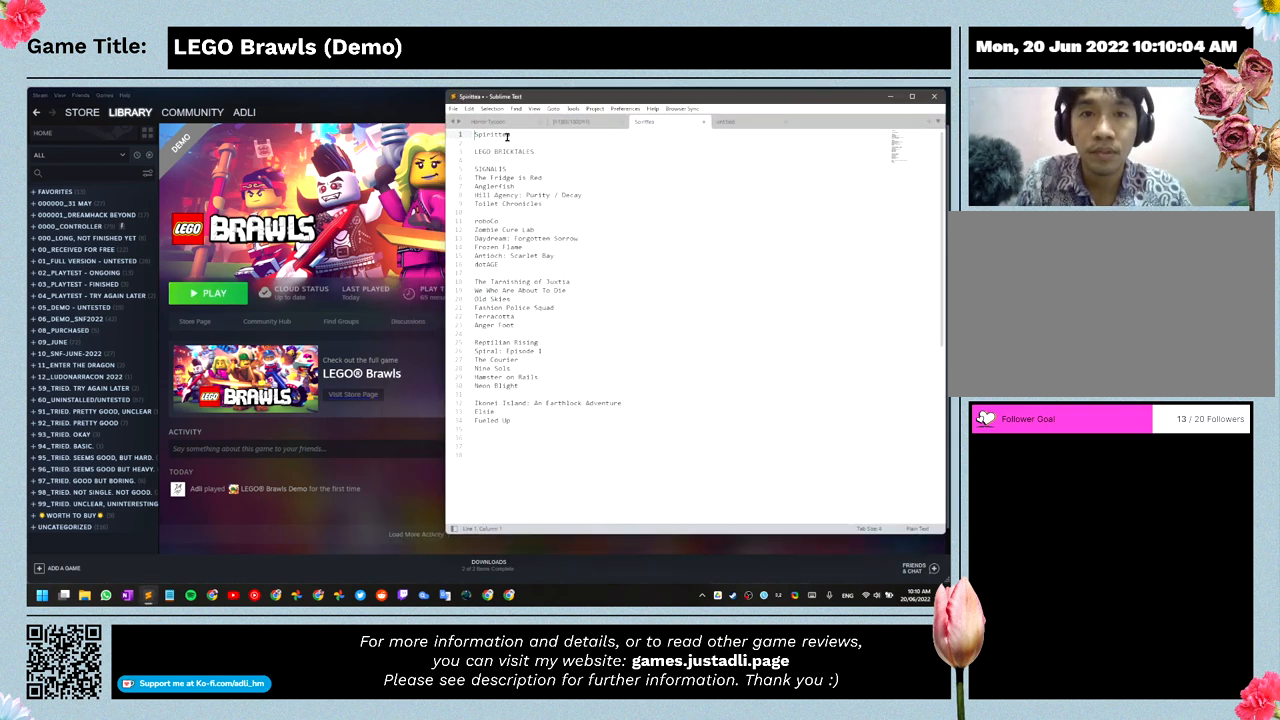
{"keys": [], "mouse": [], "events": []}
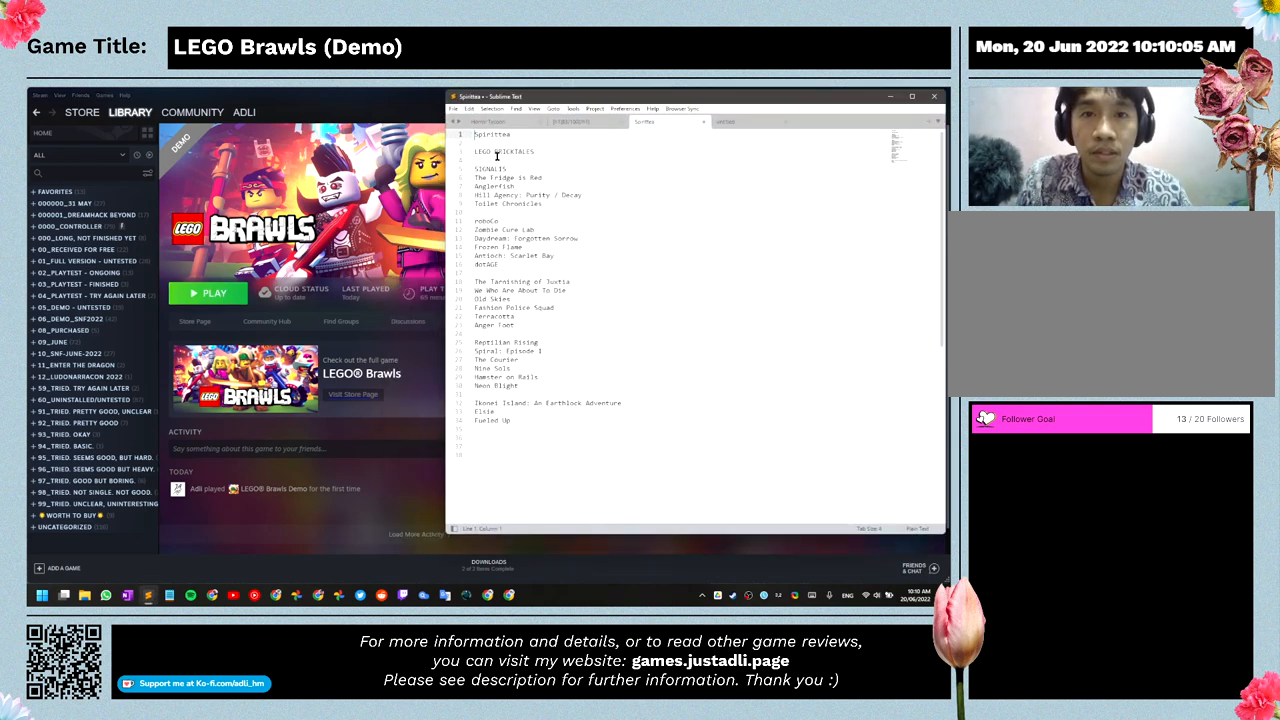
{"keys": [], "mouse": [], "events": []}
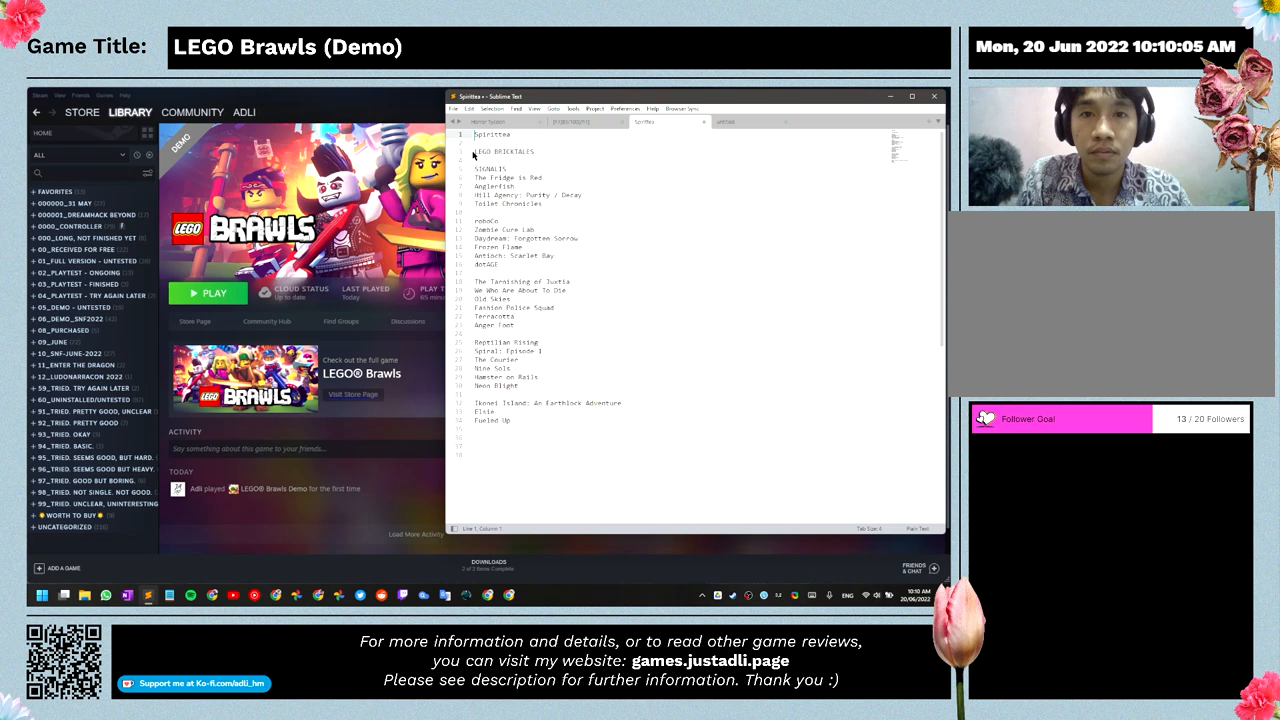
{"keys": [], "mouse": [], "events": []}
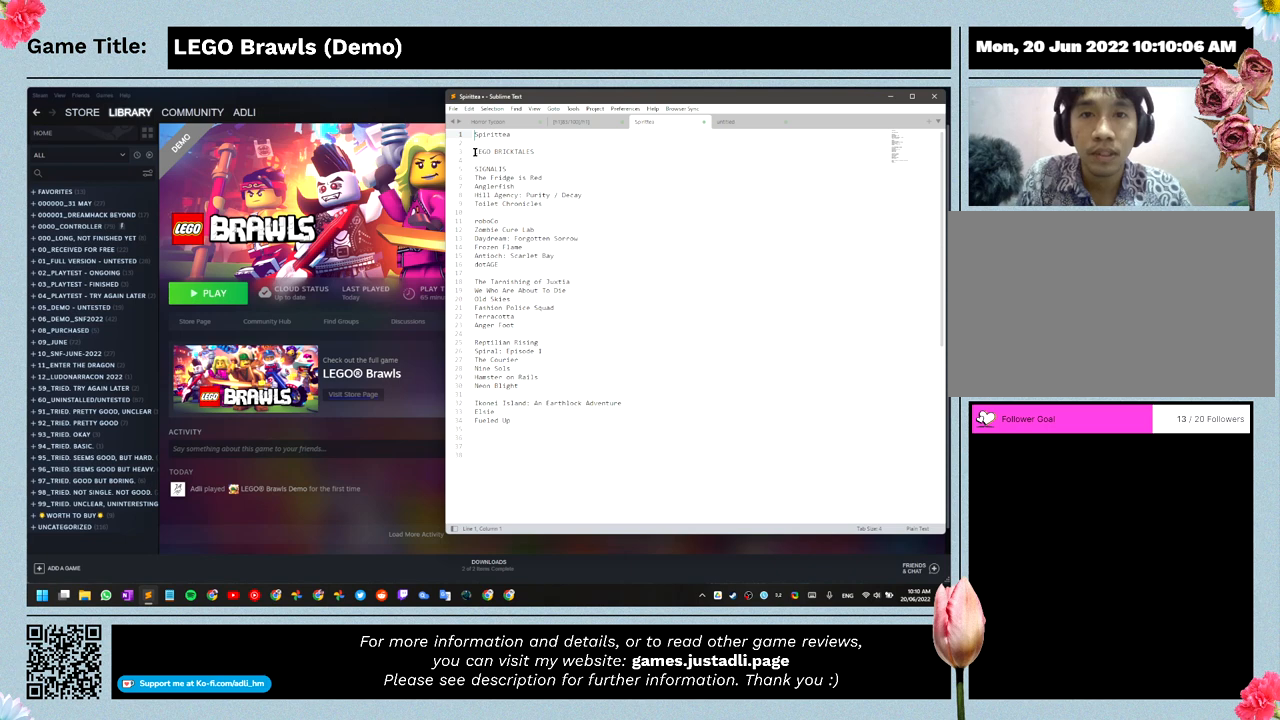
{"keys": [], "mouse": ["left"], "events": [[33, "mouse_left", "down"]]}
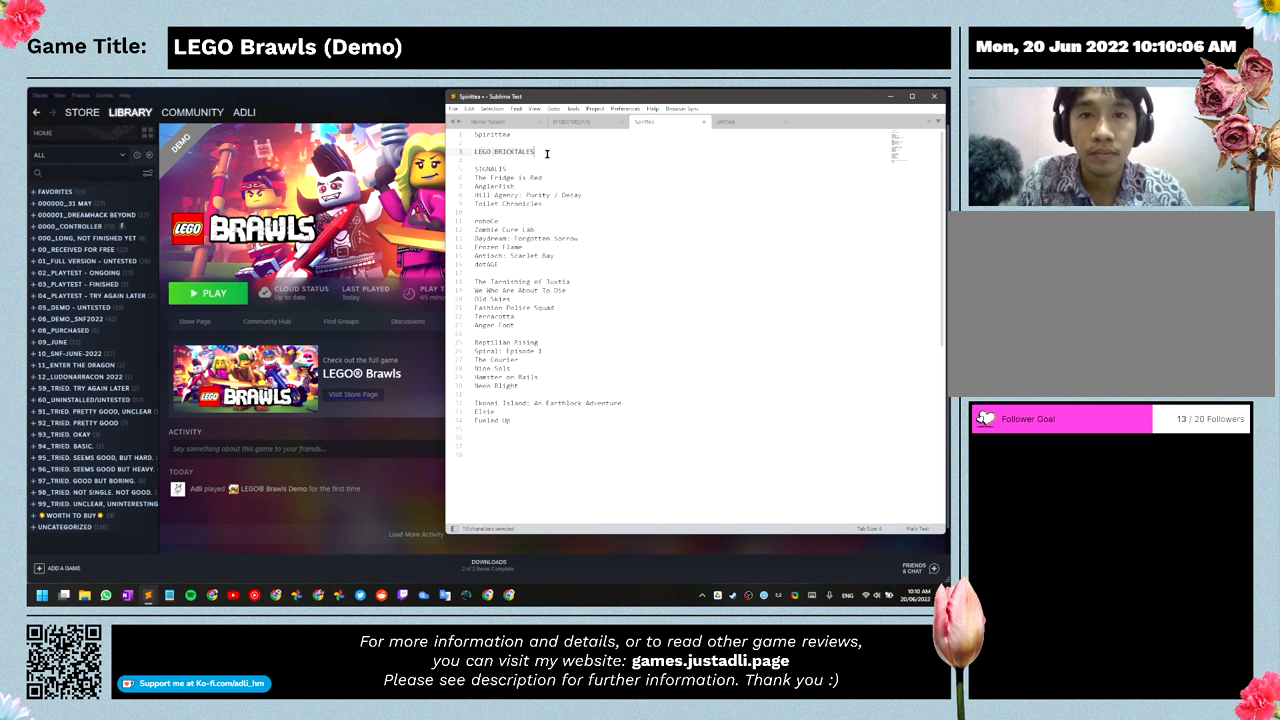
{"keys": [], "mouse": [], "events": [[267, "mouse_left", "up"]]}
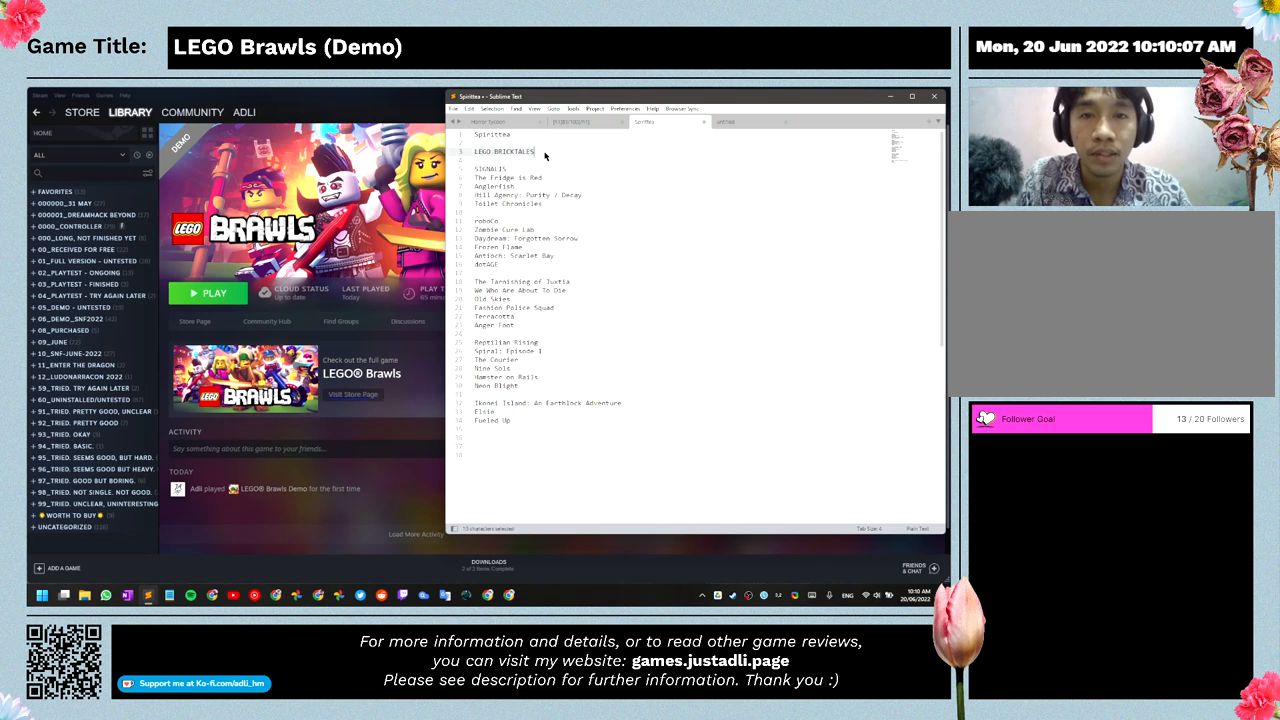
{"keys": [], "mouse": ["left"], "events": [[233, "mouse_left", "down"]]}
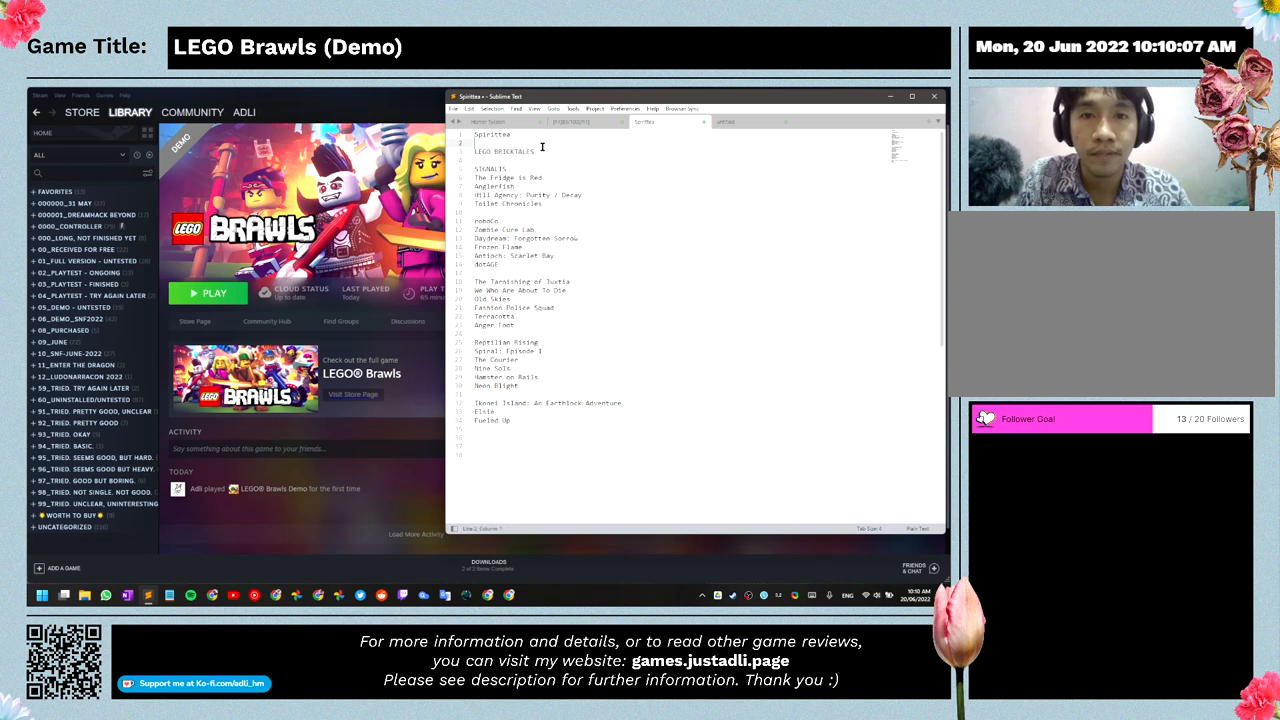
{"keys": [], "mouse": [], "events": [[33, "mouse_left", "up"]]}
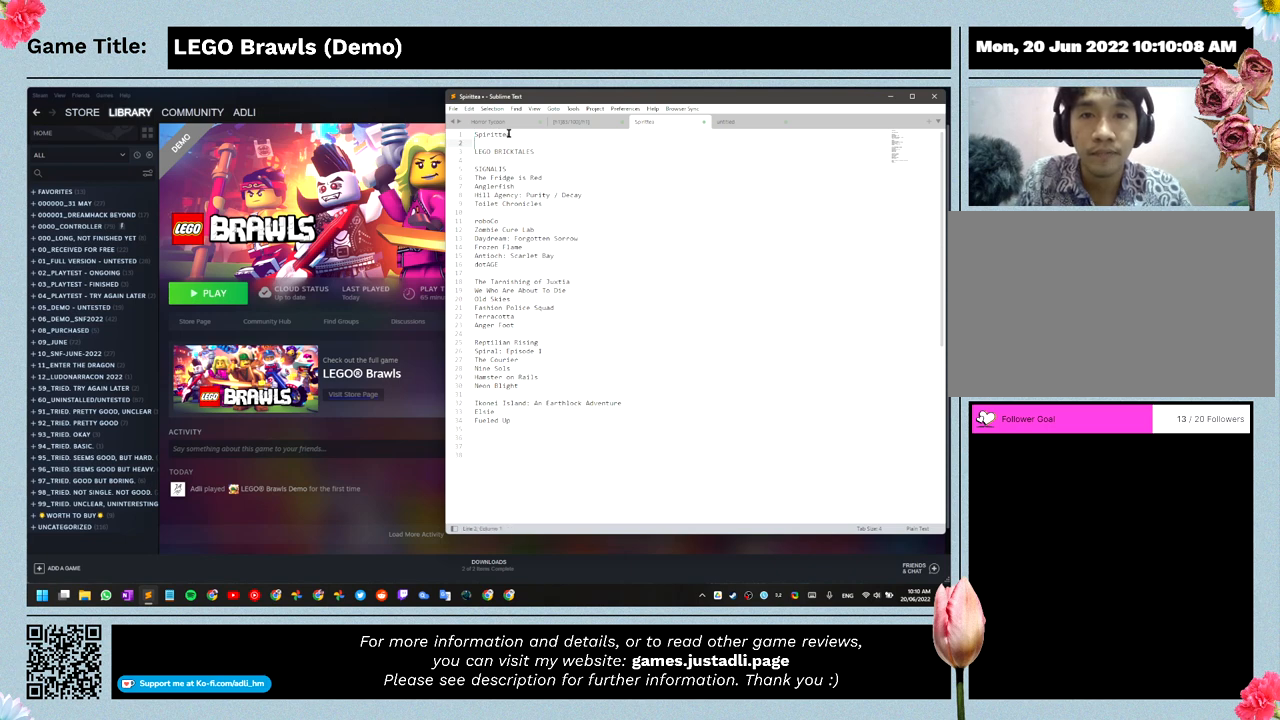
{"keys": [], "mouse": ["left"], "events": [[333, "mouse_left", "down"]]}
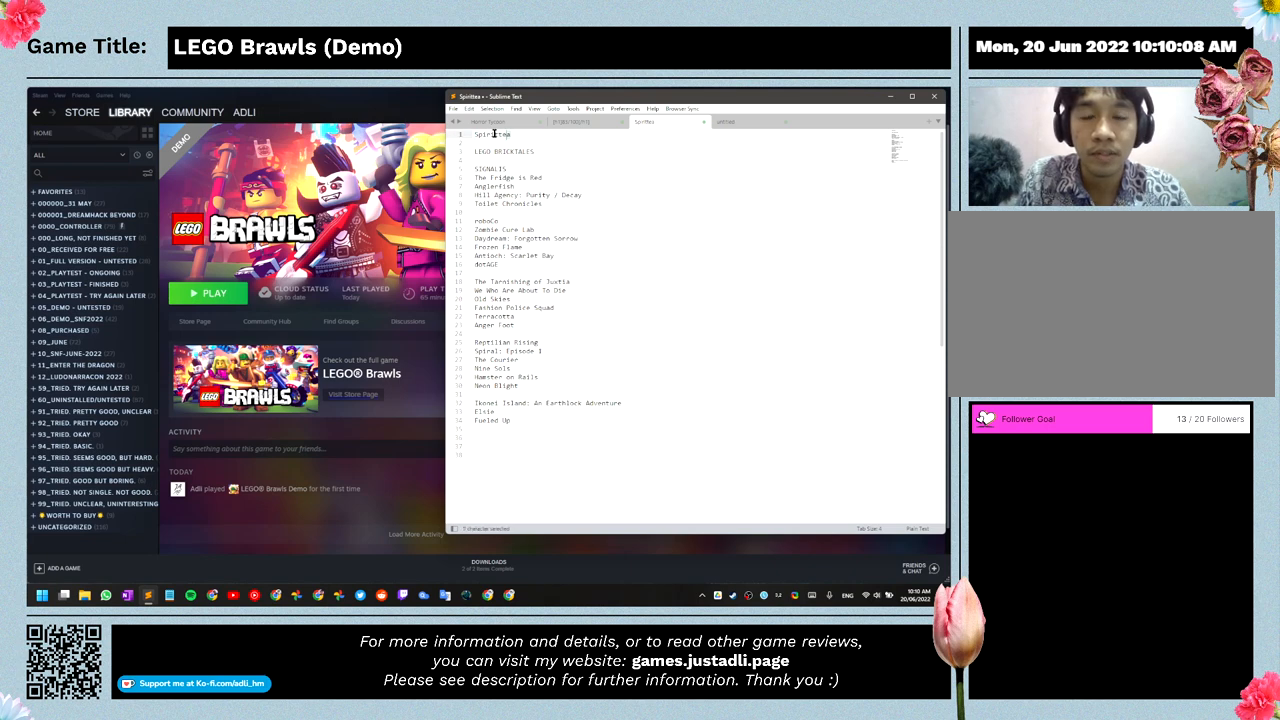
{"keys": [], "mouse": [], "events": [[367, "mouse_left", "up"]]}
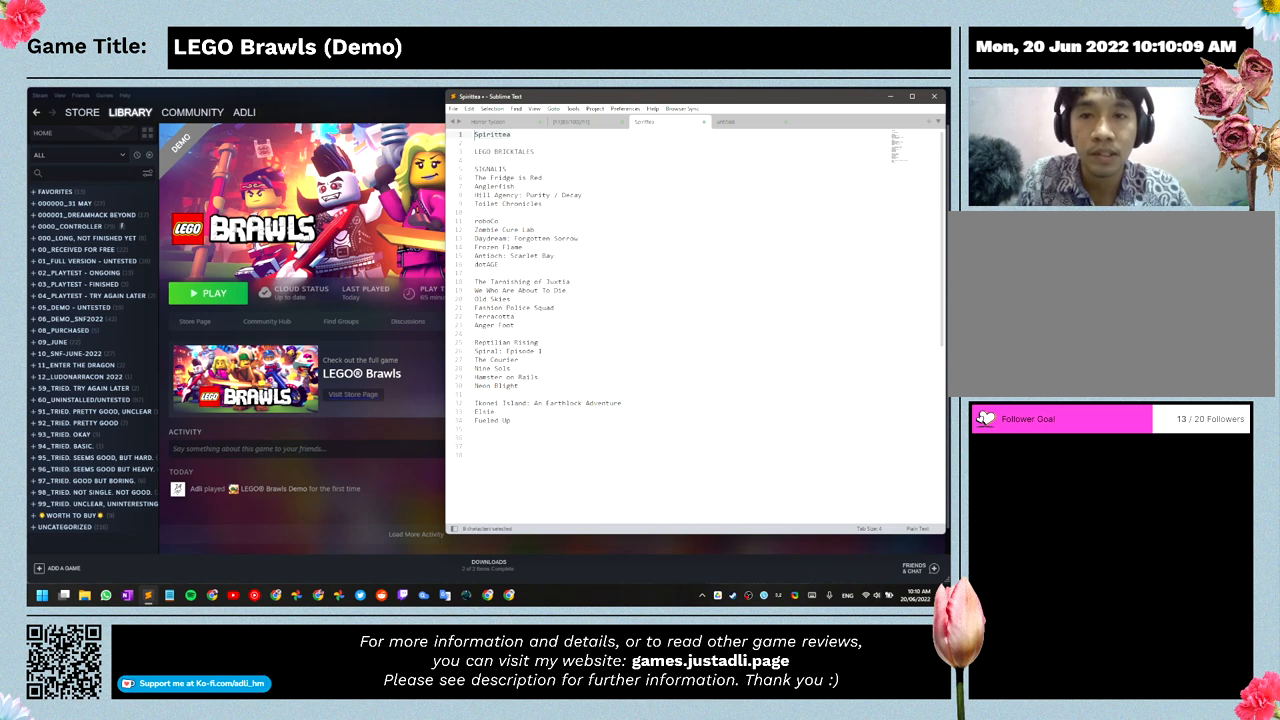
{"keys": [], "mouse": [], "events": []}
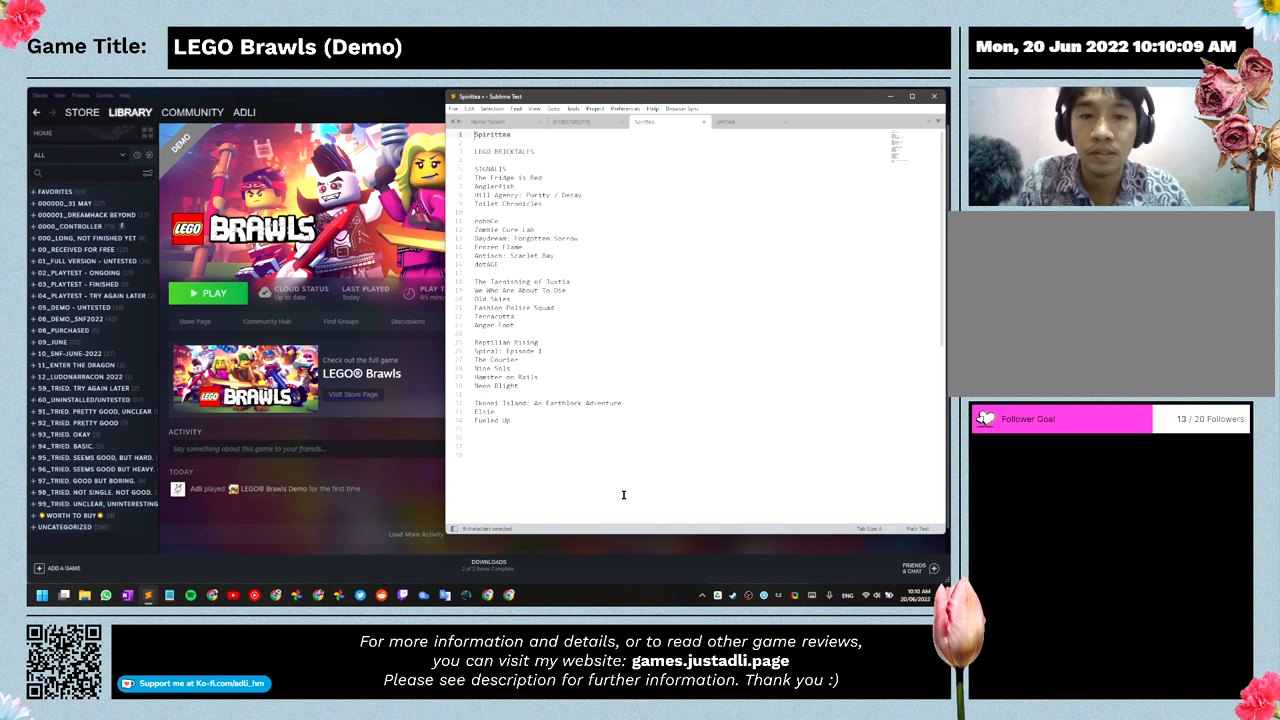
{"keys": [], "mouse": [], "events": []}
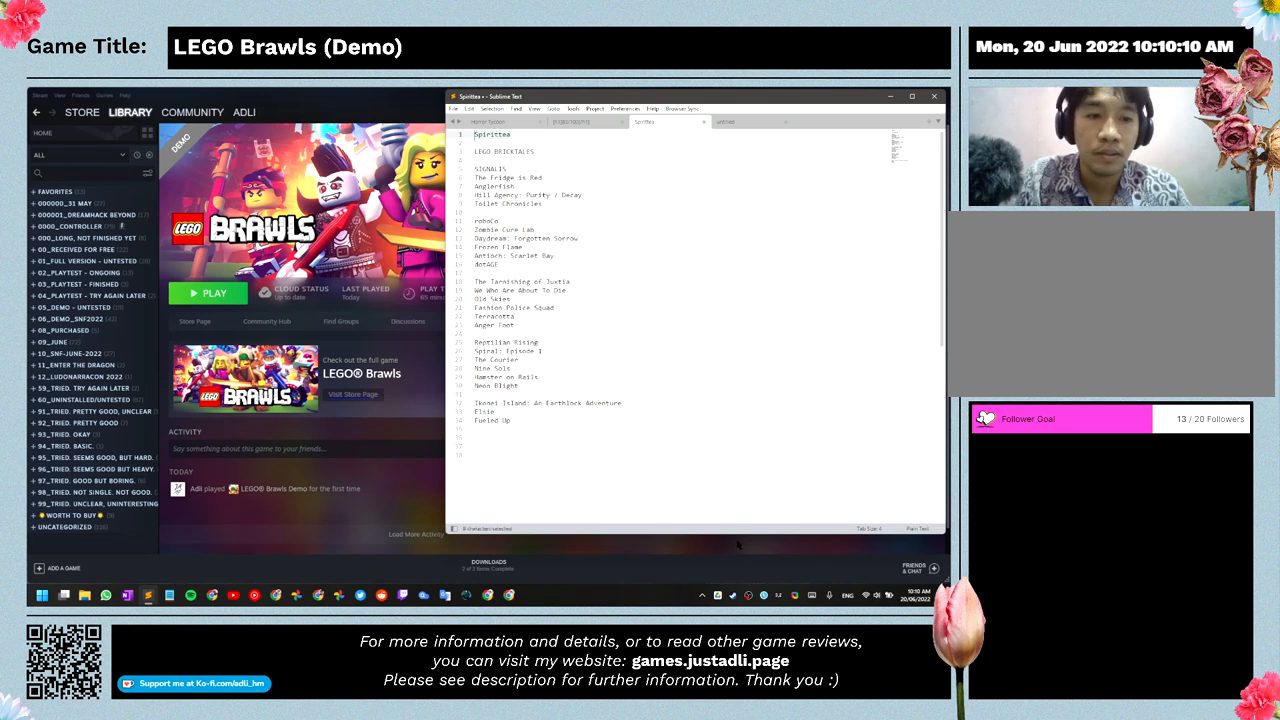
{"keys": [], "mouse": ["left"], "events": [[300, "mouse_left", "down"]]}
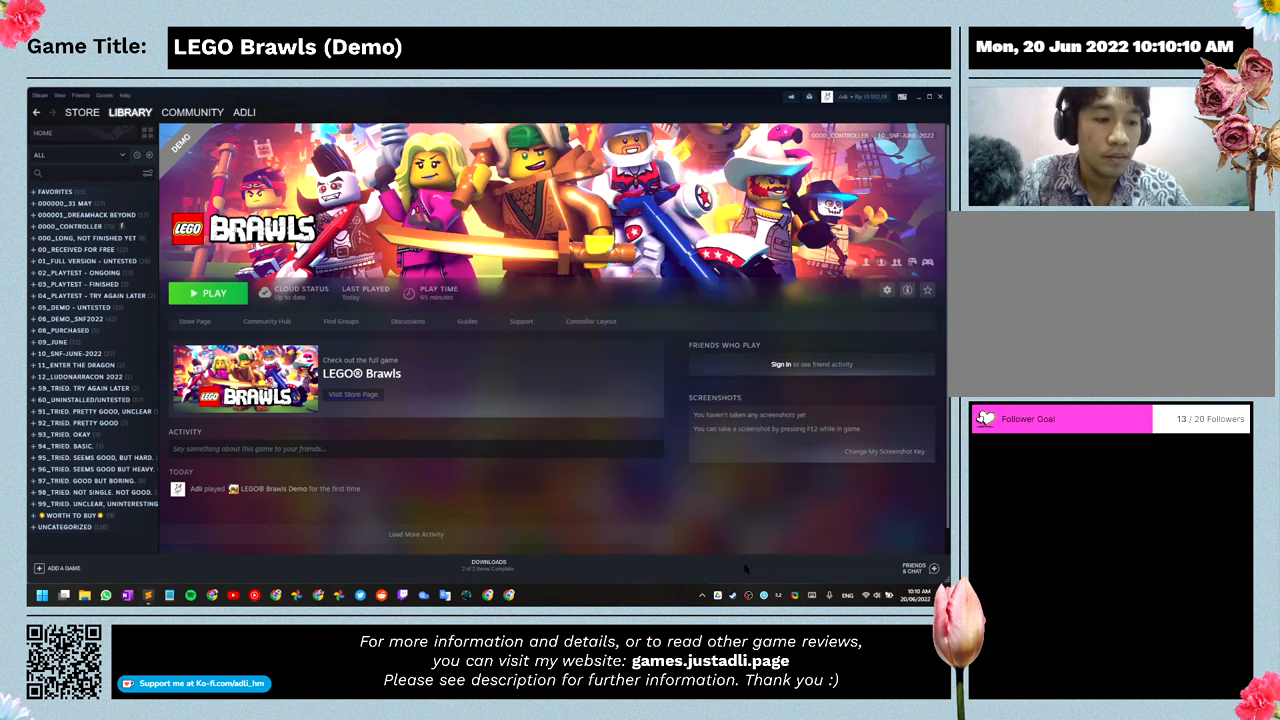
{"keys": [], "mouse": [], "events": [[67, "mouse_left", "up"]]}